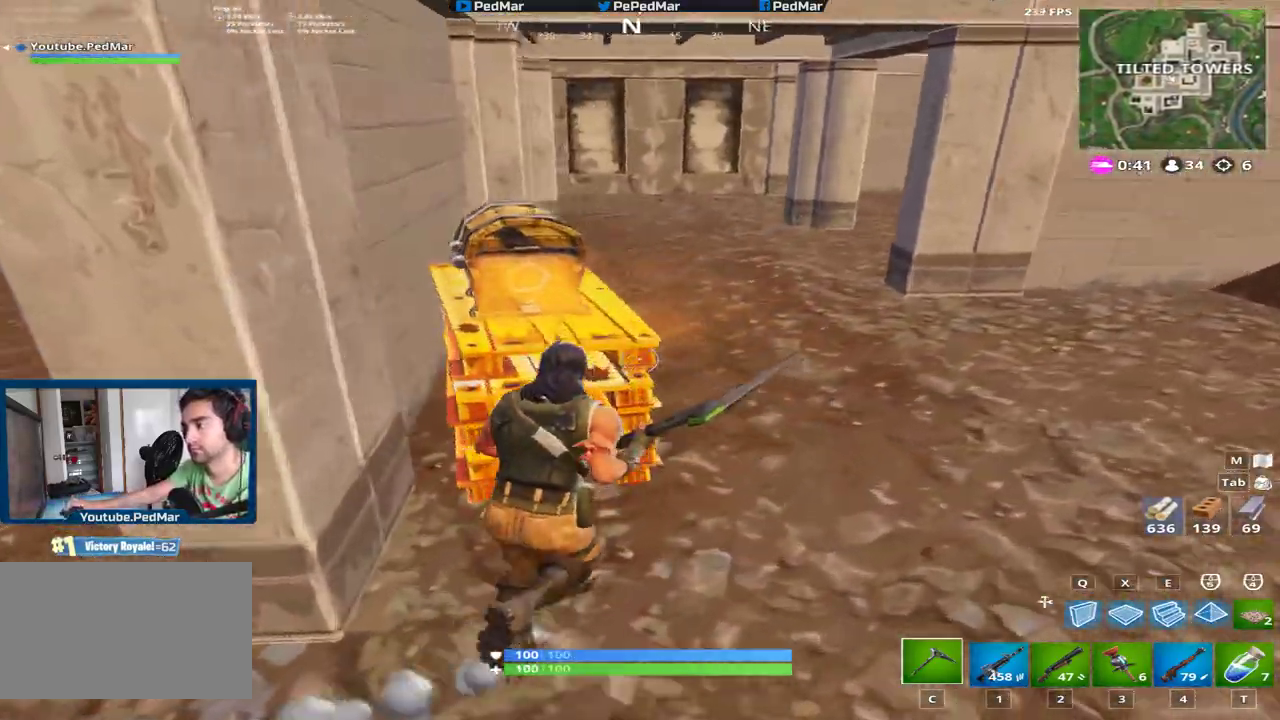
Gameplay with keyboard and mouse; each line is a JSON object with the keys and mouse buttons held at the frame after it. "events" lists presses ("down") and releases ("up") of "a", "c", "ctrl", "d", "e", "f", "q", "r", "s", "shift", "space", "tab", "w", "x", "z", "mouse_left", "mouse_wheel", "mouse_right", "mouse_mb4" and "mouse_mb5" between this image and that frame as [ms after this image, input, new state], when the widget could be followed in between. "mouse_left", "mouse_wheel", "mouse_right", "mouse_mb4", "mouse_mb5" = the "left", "wheel", "right", "mb4", "mb5" buttons of the "mouse" list. No other keys are recorded. "wheel" means that the mouse wheel is clicked or scrolled. Not read: mouse_move.
{"keys": ["f", "shift"], "mouse": [], "events": [[33, "w", "up"], [183, "f", "up"], [334, "f", "down"]]}
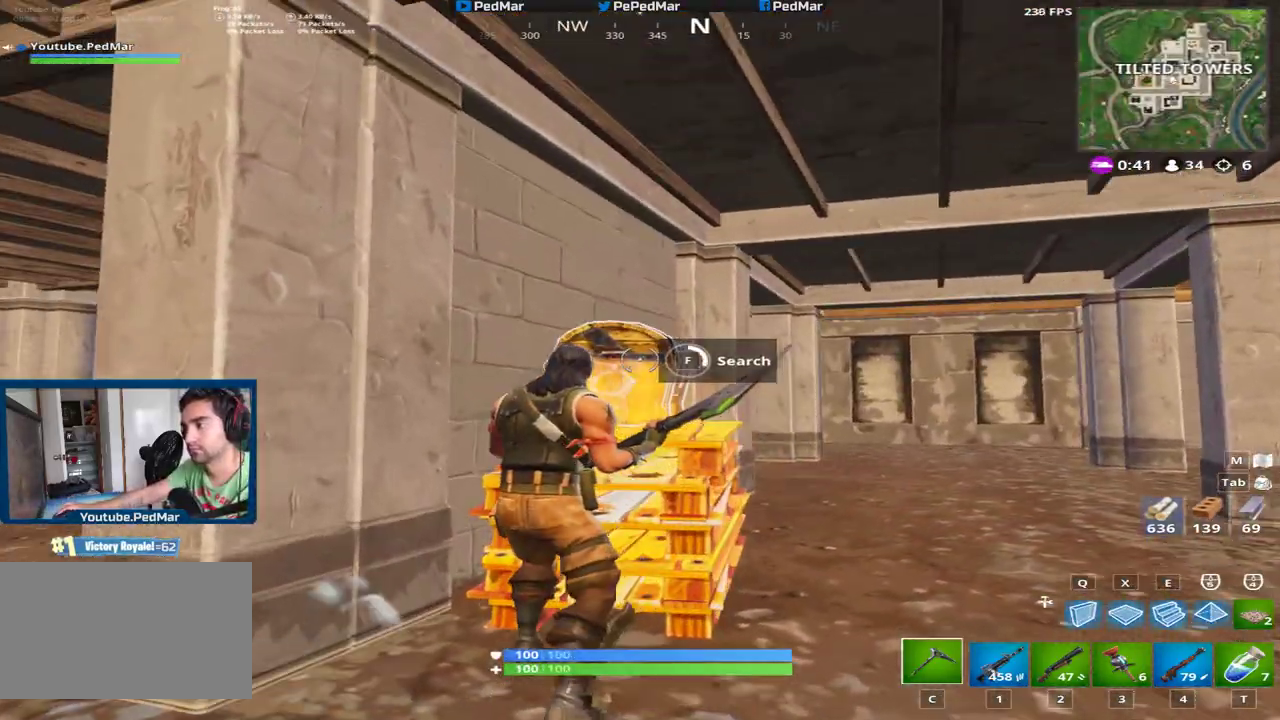
{"keys": ["s", "shift"], "mouse": [], "events": [[434, "s", "down"], [484, "f", "up"]]}
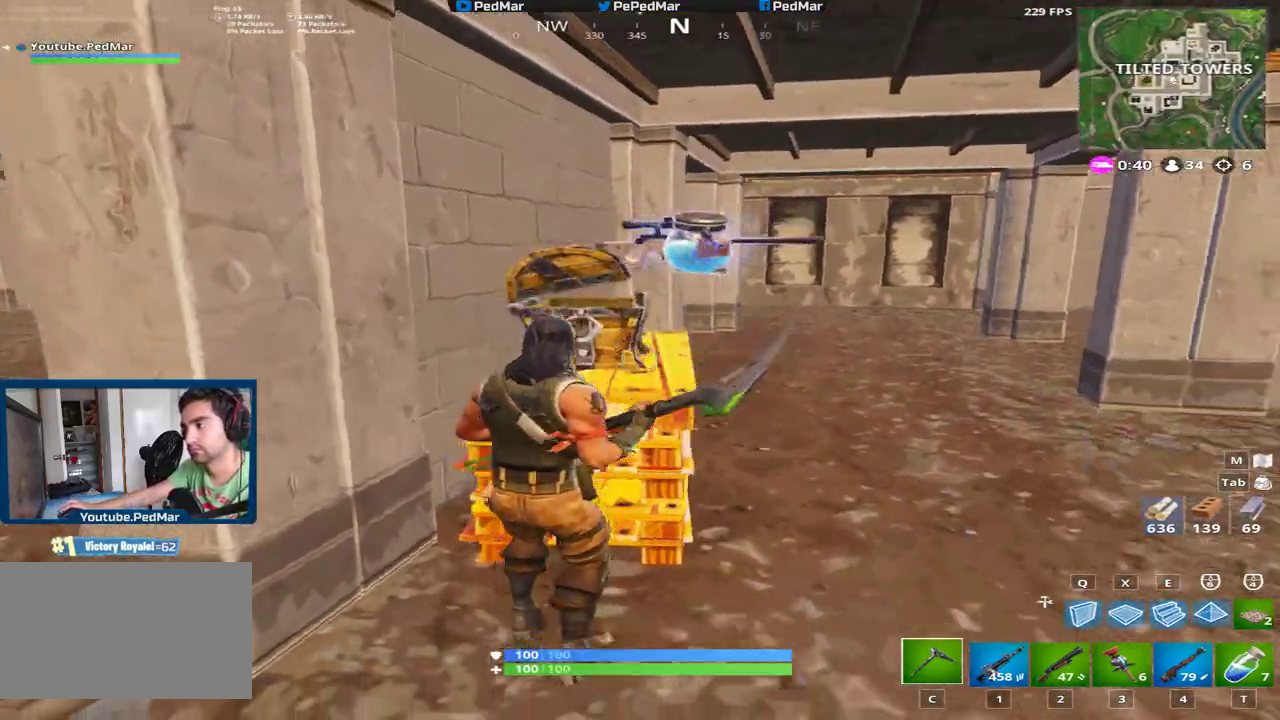
{"keys": ["d", "s", "shift"], "mouse": ["left"], "events": [[83, "mouse_left", "down"], [350, "d", "down"]]}
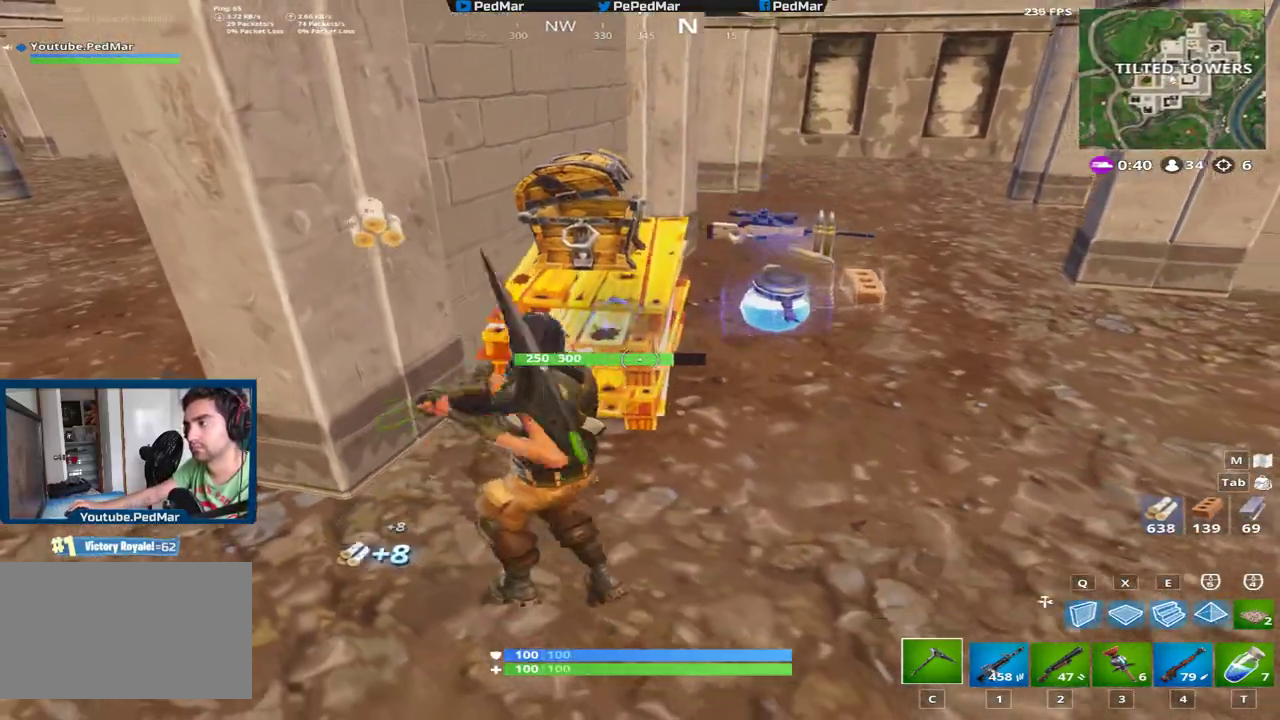
{"keys": ["d", "shift"], "mouse": ["left"], "events": [[17, "s", "up"], [50, "a", "down"], [67, "d", "up"], [451, "d", "down"], [484, "a", "up"]]}
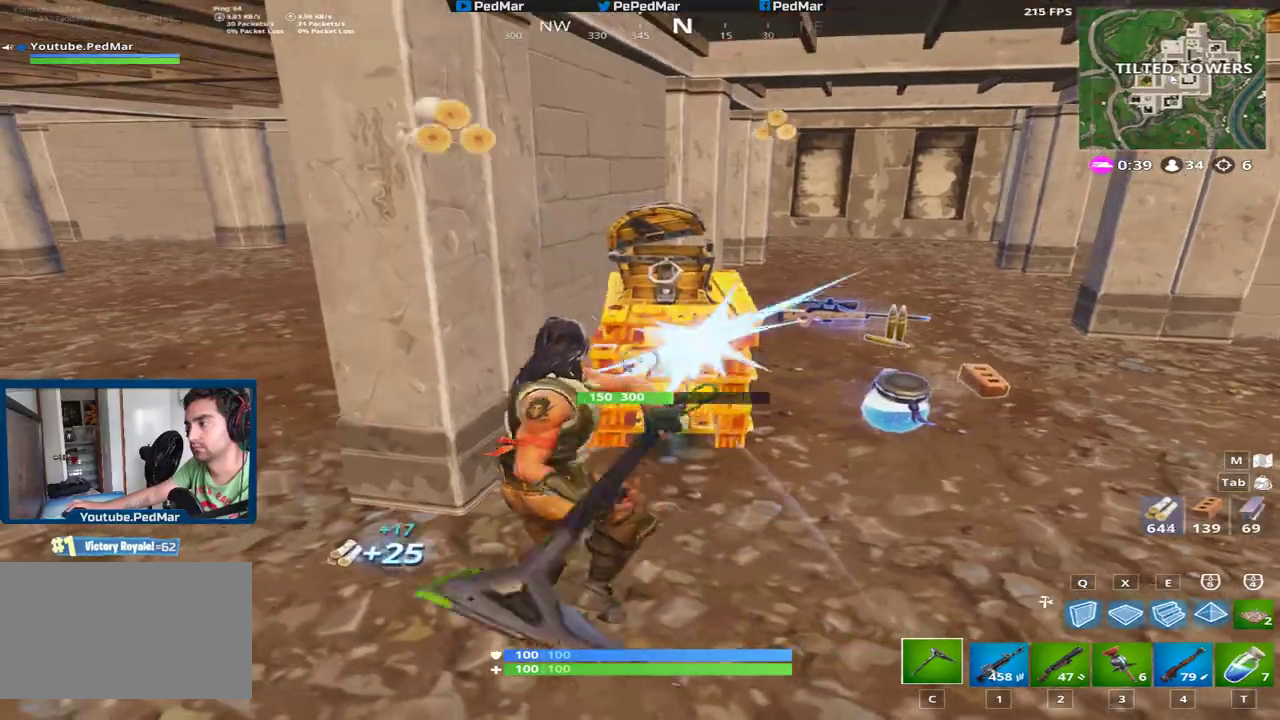
{"keys": ["a", "shift"], "mouse": ["left"], "events": [[267, "a", "down"], [300, "d", "up"]]}
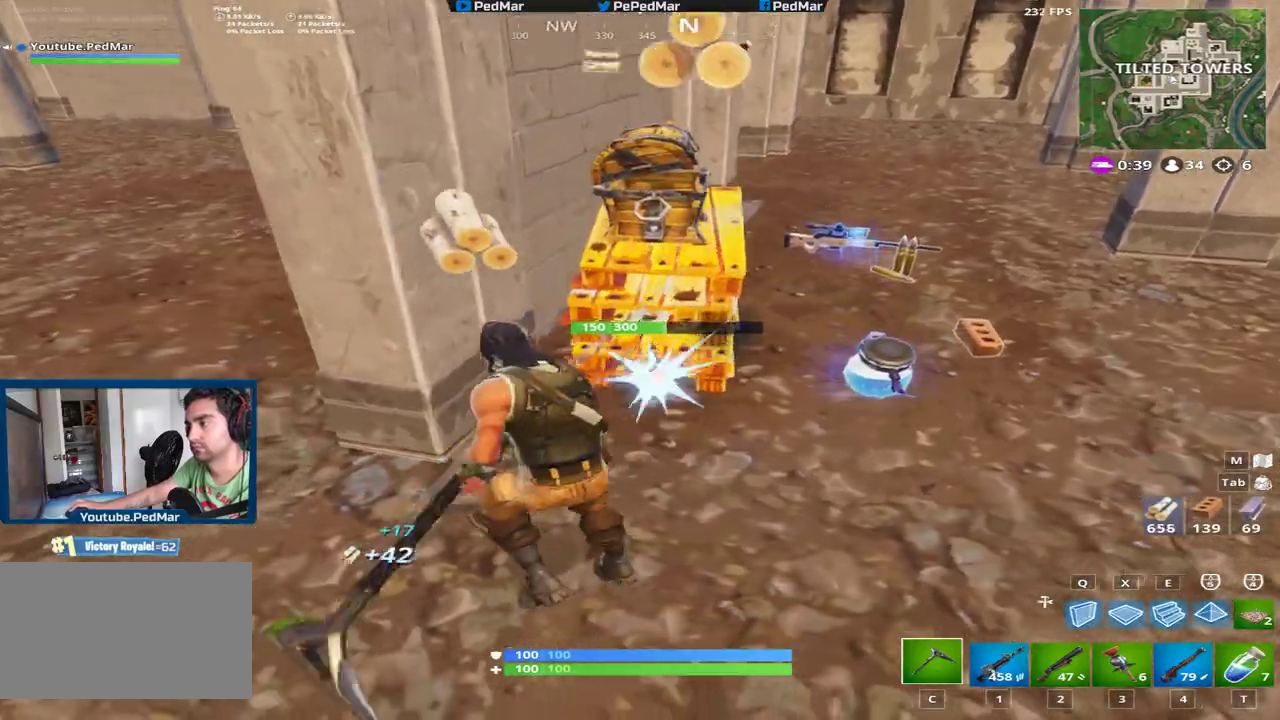
{"keys": ["d", "shift"], "mouse": ["left"], "events": [[117, "d", "down"], [151, "a", "up"]]}
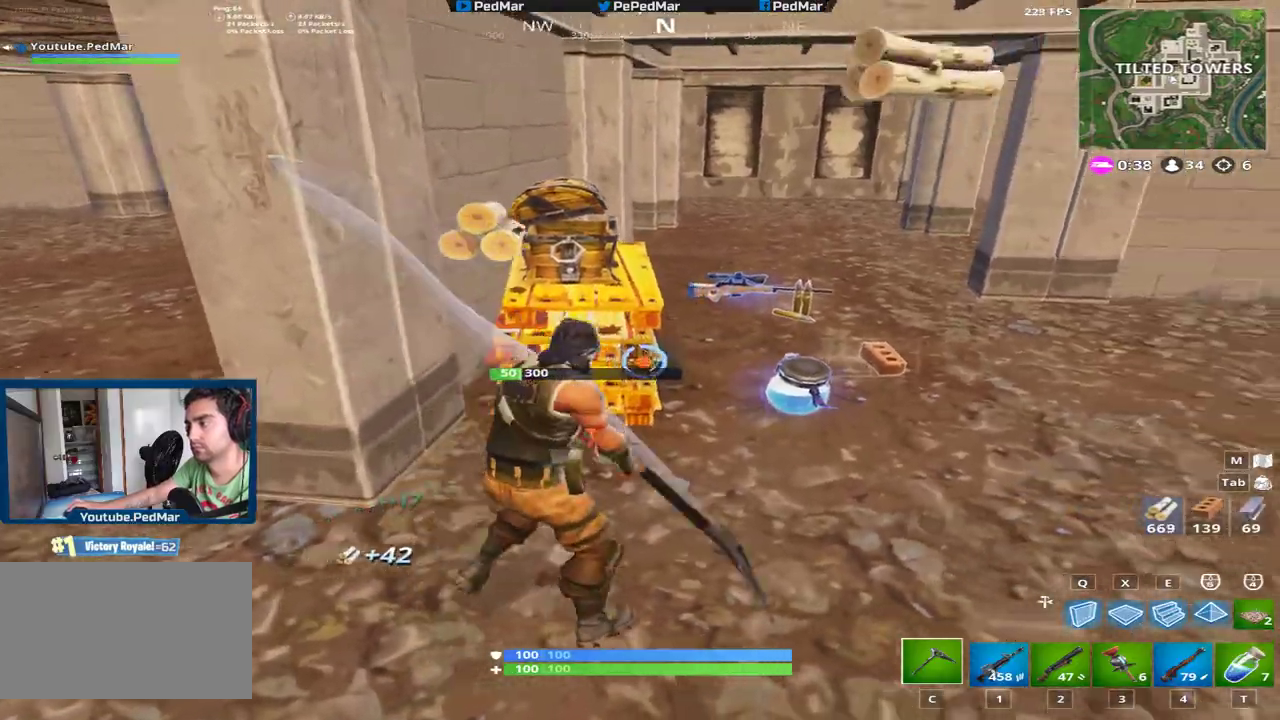
{"keys": ["d", "shift", "w"], "mouse": [], "events": [[50, "w", "down"], [67, "mouse_left", "up"], [83, "d", "up"], [434, "d", "down"]]}
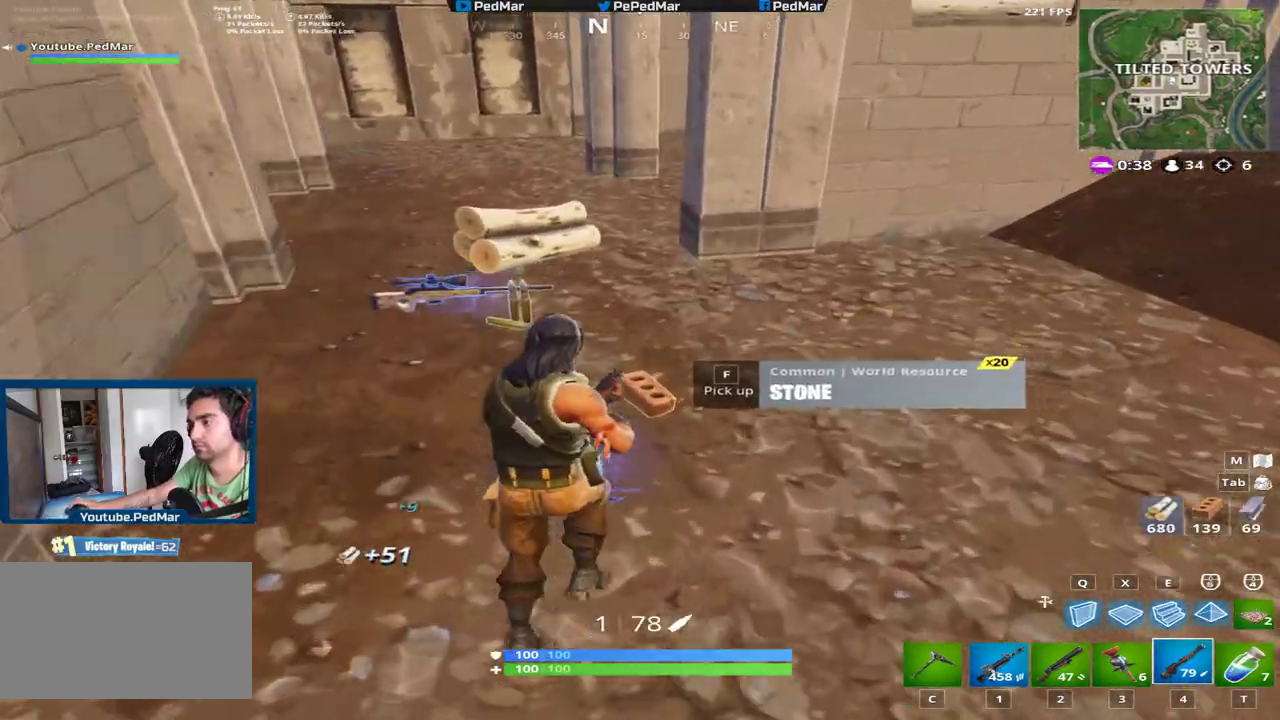
{"keys": ["a", "shift", "w"], "mouse": [], "events": [[117, "d", "up"], [201, "c", "down"], [284, "a", "down"], [317, "c", "up"]]}
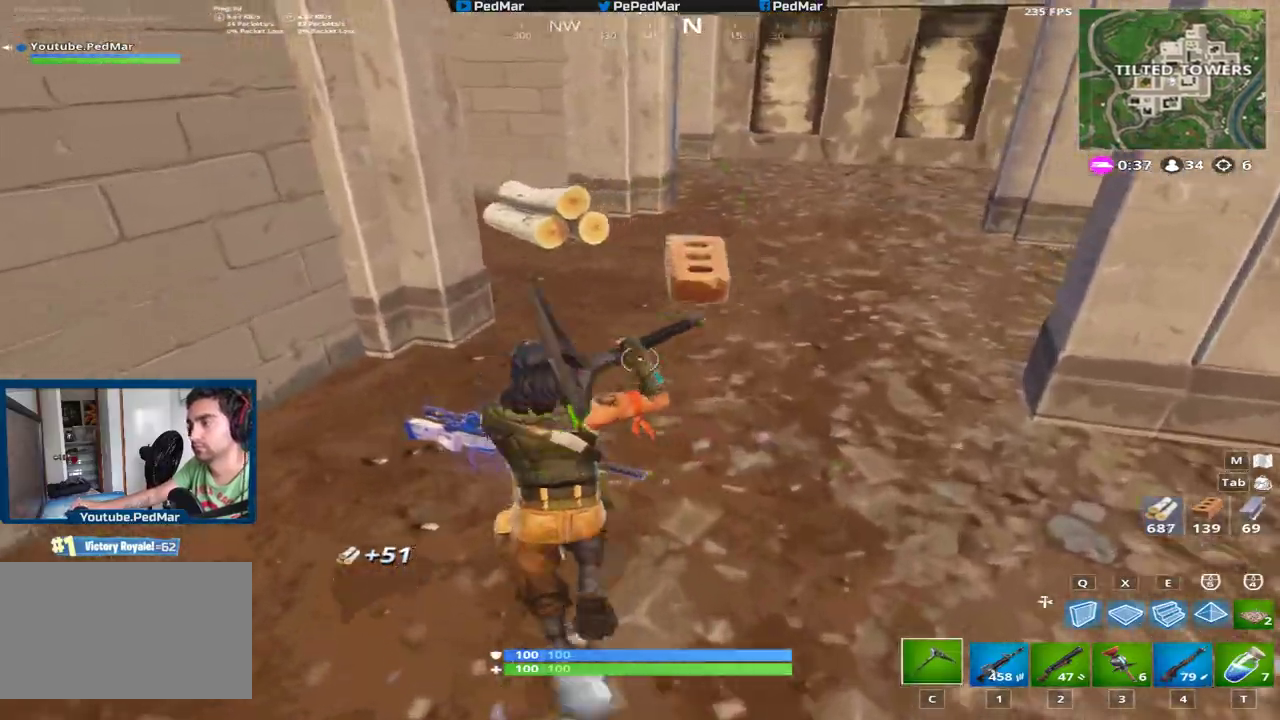
{"keys": ["d", "shift", "w"], "mouse": [], "events": [[167, "d", "down"], [183, "a", "up"]]}
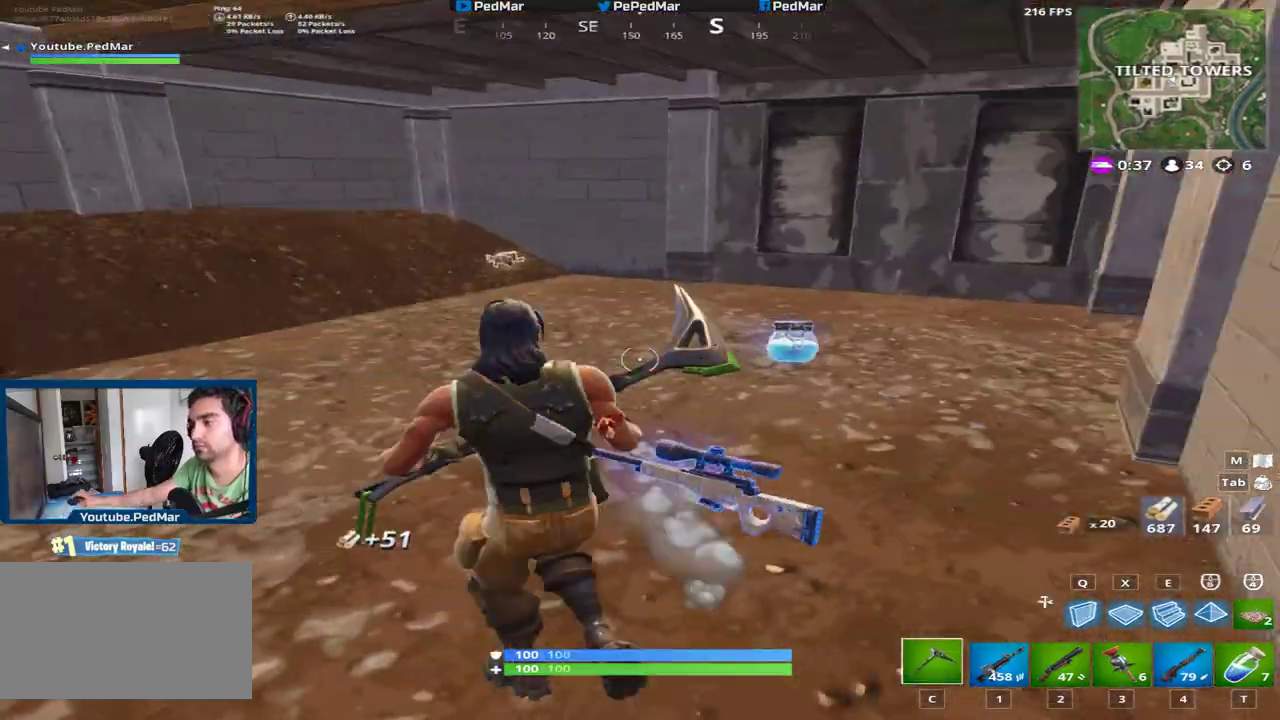
{"keys": ["a", "shift"], "mouse": [], "events": [[50, "d", "up"], [117, "a", "down"], [134, "w", "up"], [217, "w", "down"], [284, "w", "up"]]}
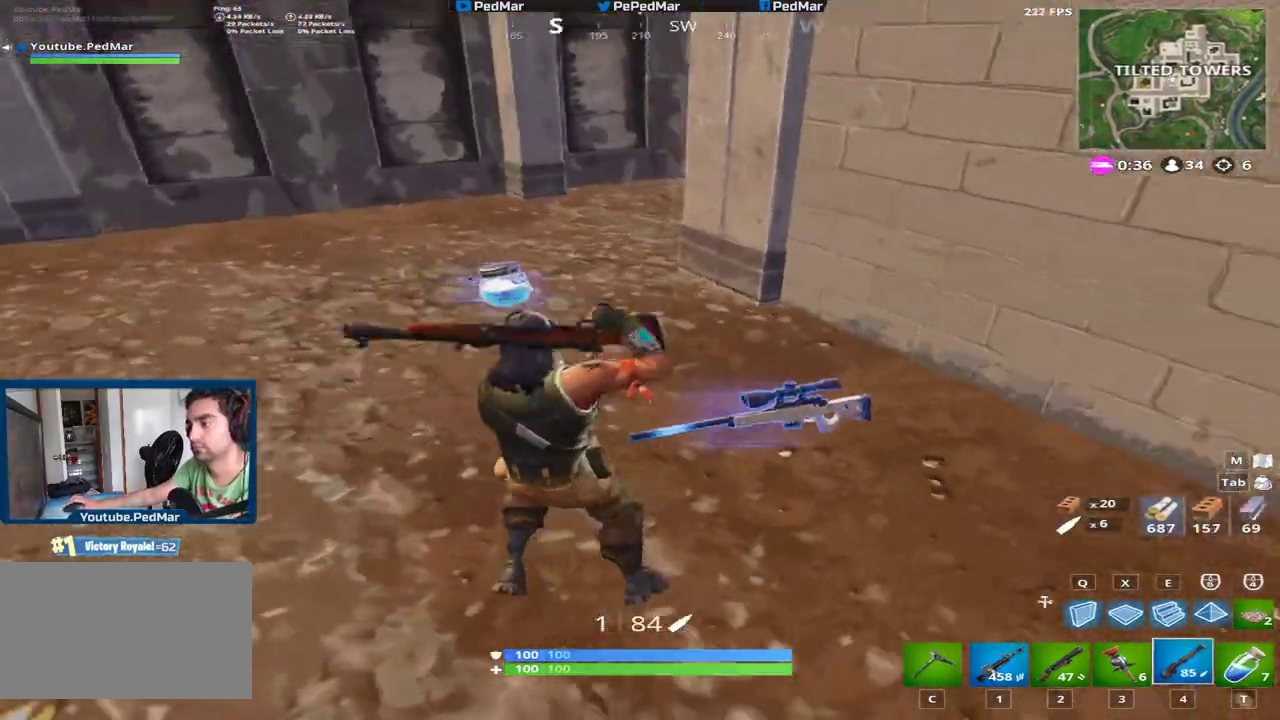
{"keys": ["a", "shift", "w"], "mouse": [], "events": [[150, "f", "down"], [233, "f", "up"], [250, "w", "down"], [284, "c", "down"], [400, "c", "up"]]}
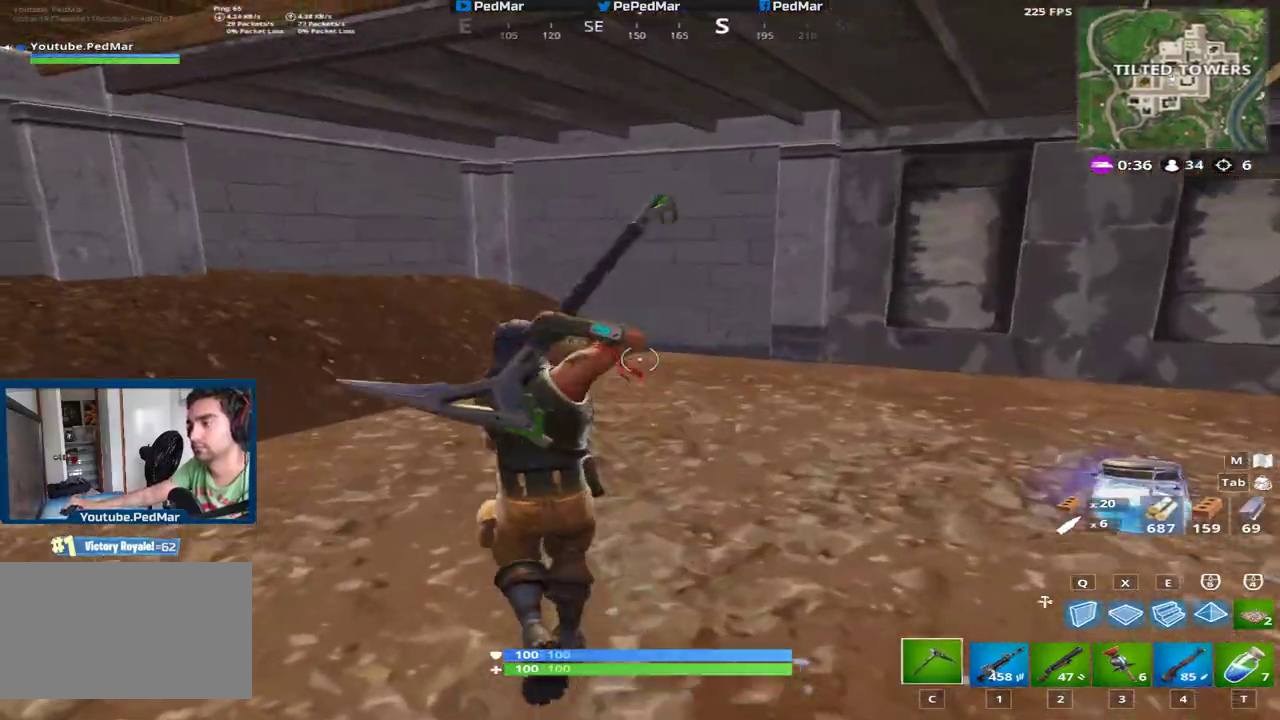
{"keys": ["a", "shift", "w"], "mouse": [], "events": [[34, "a", "up"], [50, "a", "down"], [67, "a", "up"], [317, "a", "down"]]}
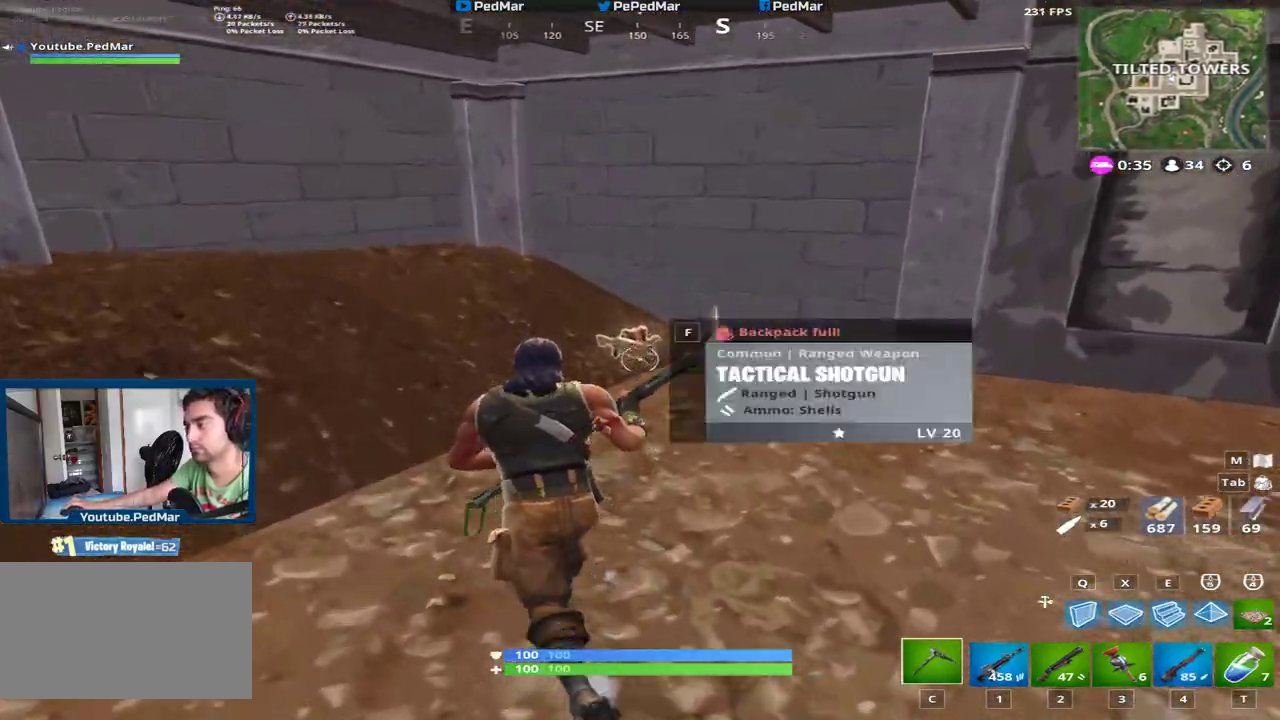
{"keys": ["a", "shift", "w"], "mouse": [], "events": [[100, "a", "up"], [267, "f", "down"], [350, "a", "down"], [350, "f", "up"], [400, "f", "down"], [484, "f", "up"]]}
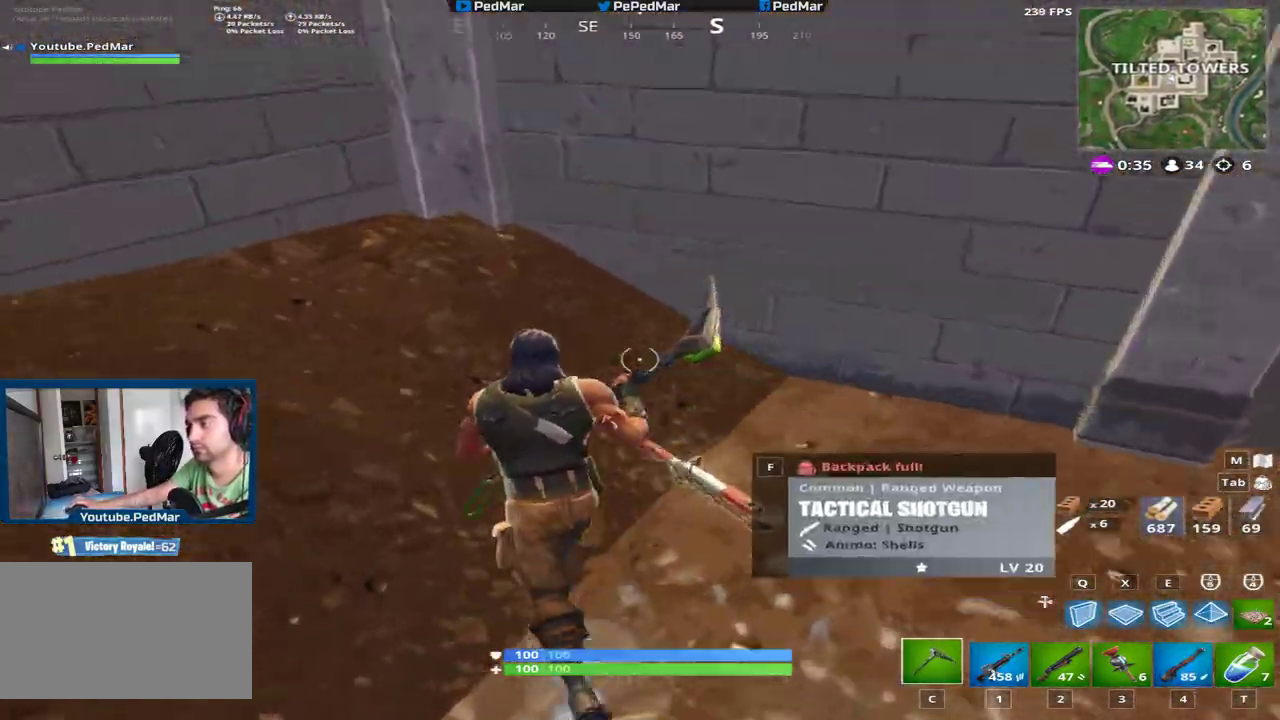
{"keys": ["shift", "w"], "mouse": [], "events": [[217, "a", "up"]]}
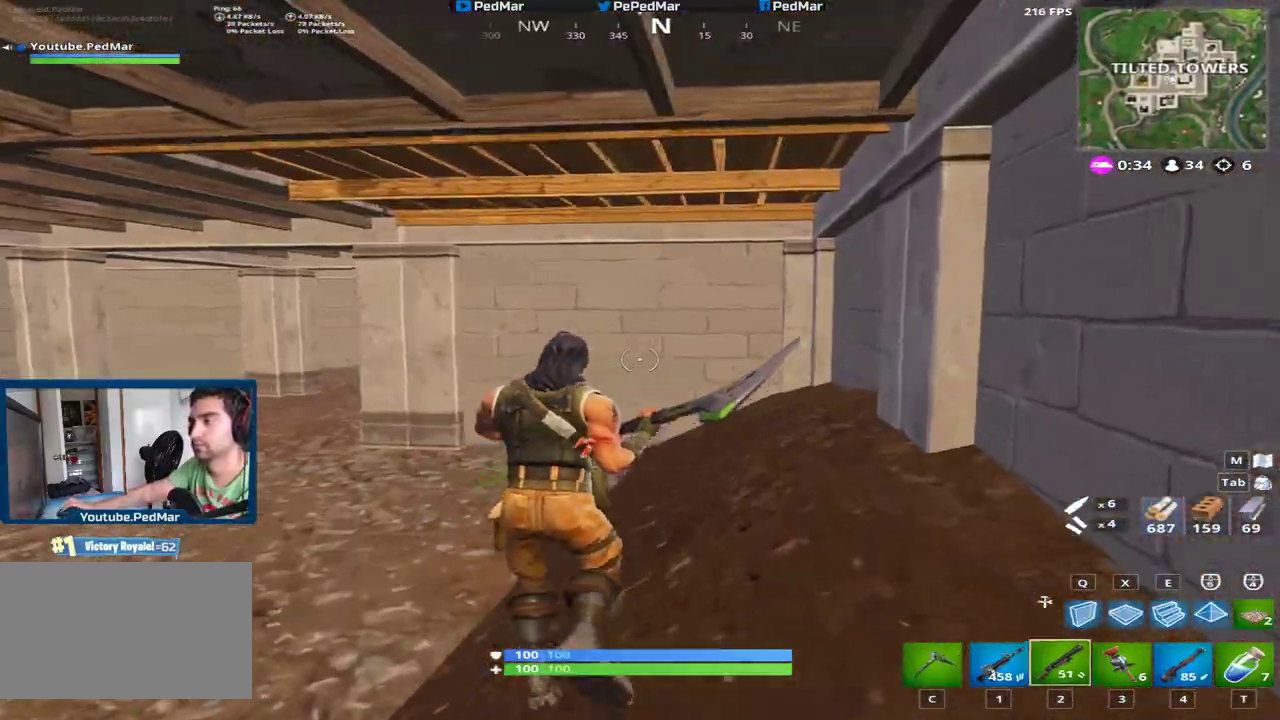
{"keys": ["a", "shift", "w"], "mouse": [], "events": [[167, "c", "down"], [250, "a", "down"], [267, "c", "up"]]}
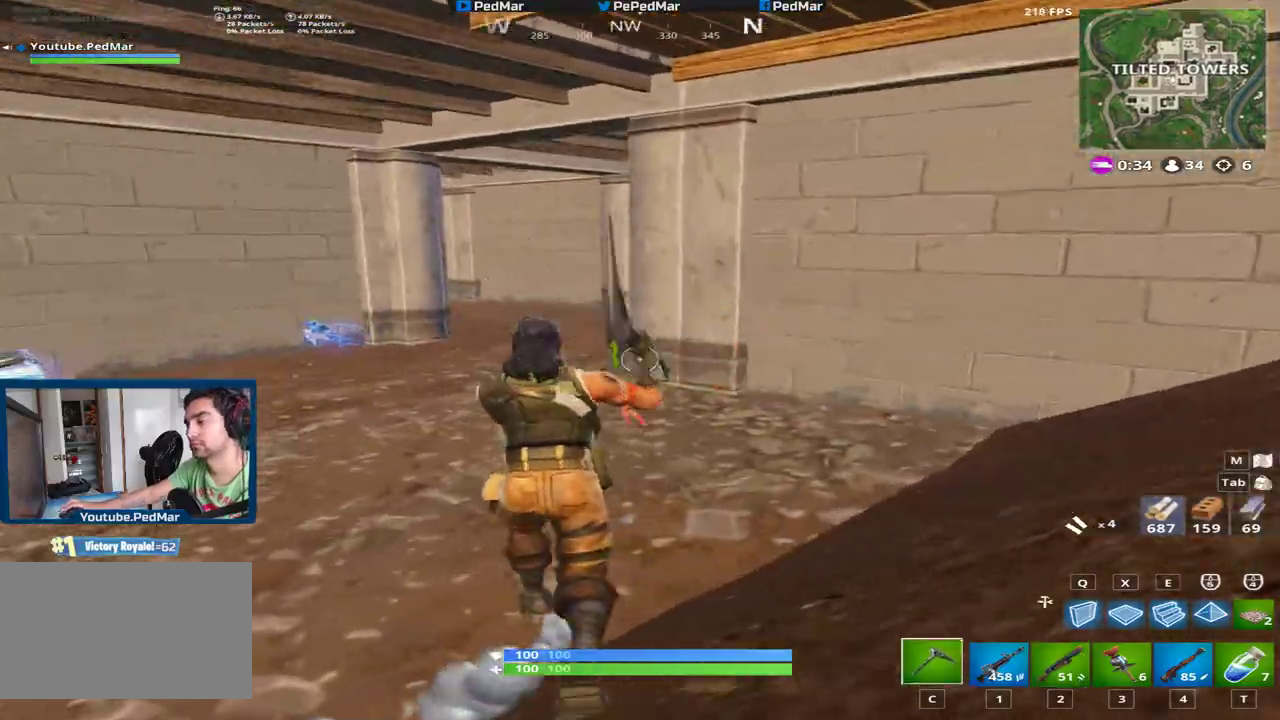
{"keys": ["shift", "w"], "mouse": [], "events": [[101, "a", "up"]]}
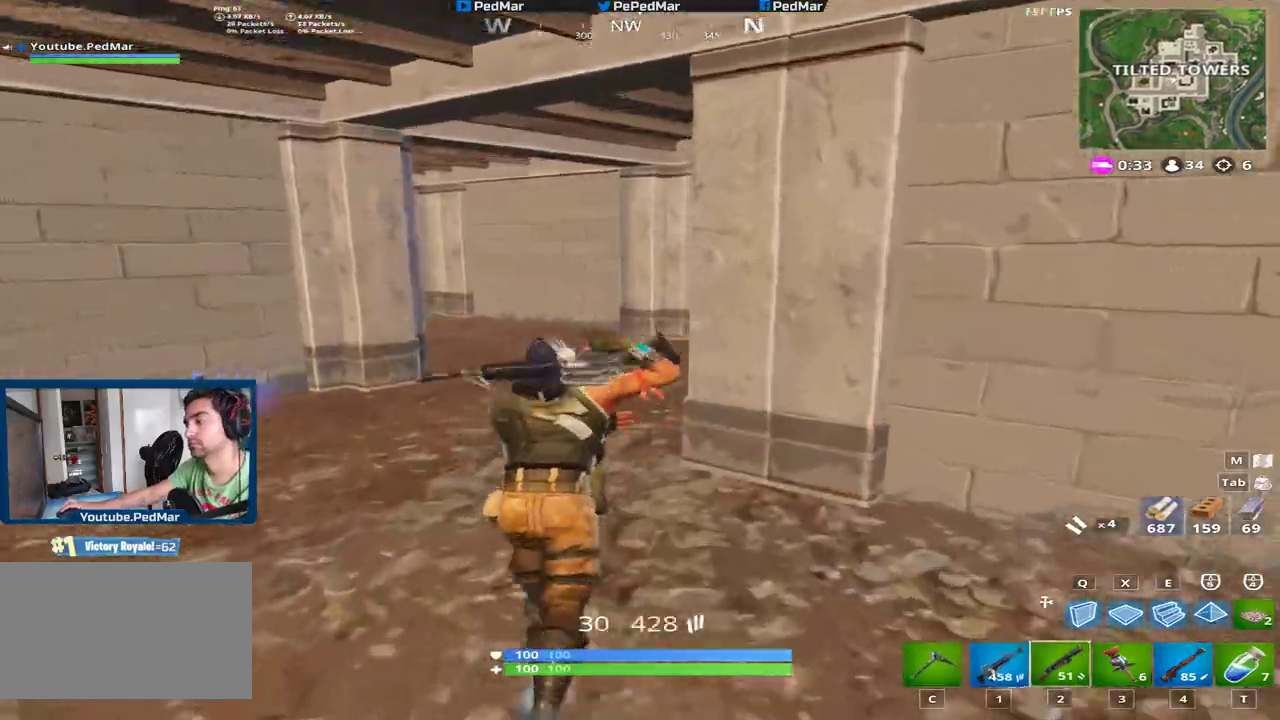
{"keys": ["a", "shift", "w"], "mouse": [], "events": [[167, "c", "down"], [267, "c", "up"], [317, "a", "down"]]}
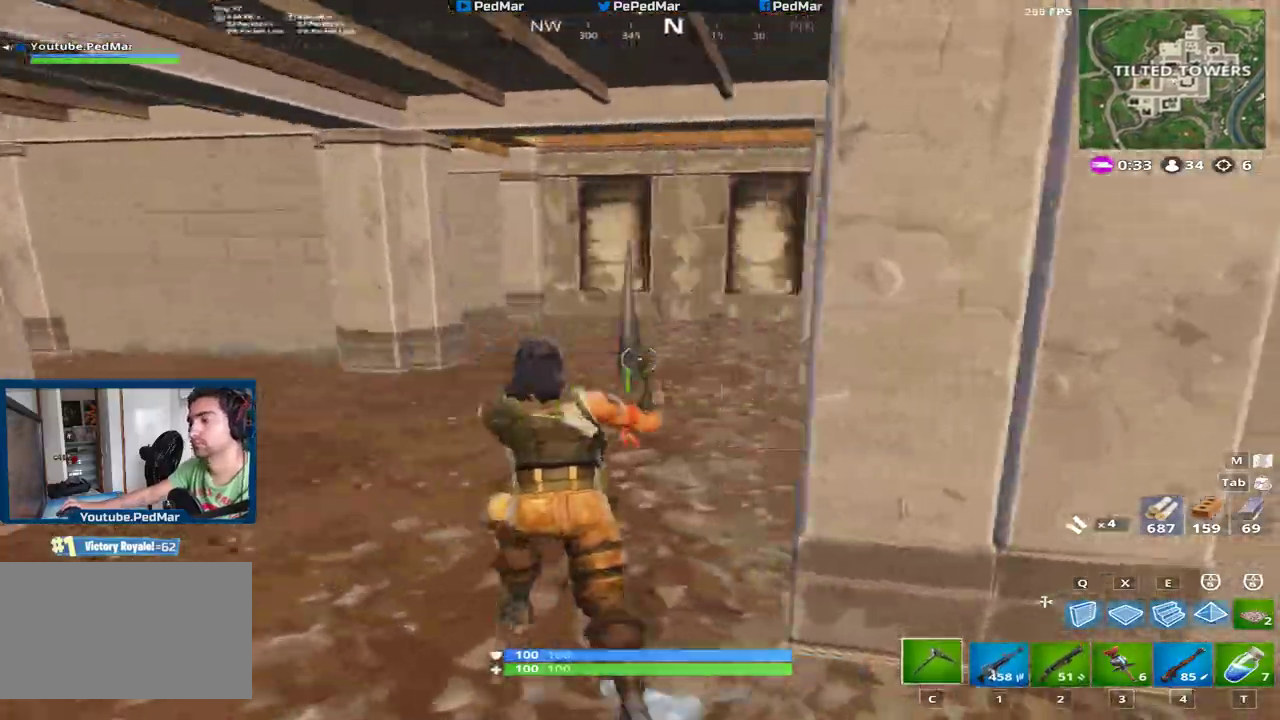
{"keys": ["shift", "w"], "mouse": [], "events": [[50, "a", "up"]]}
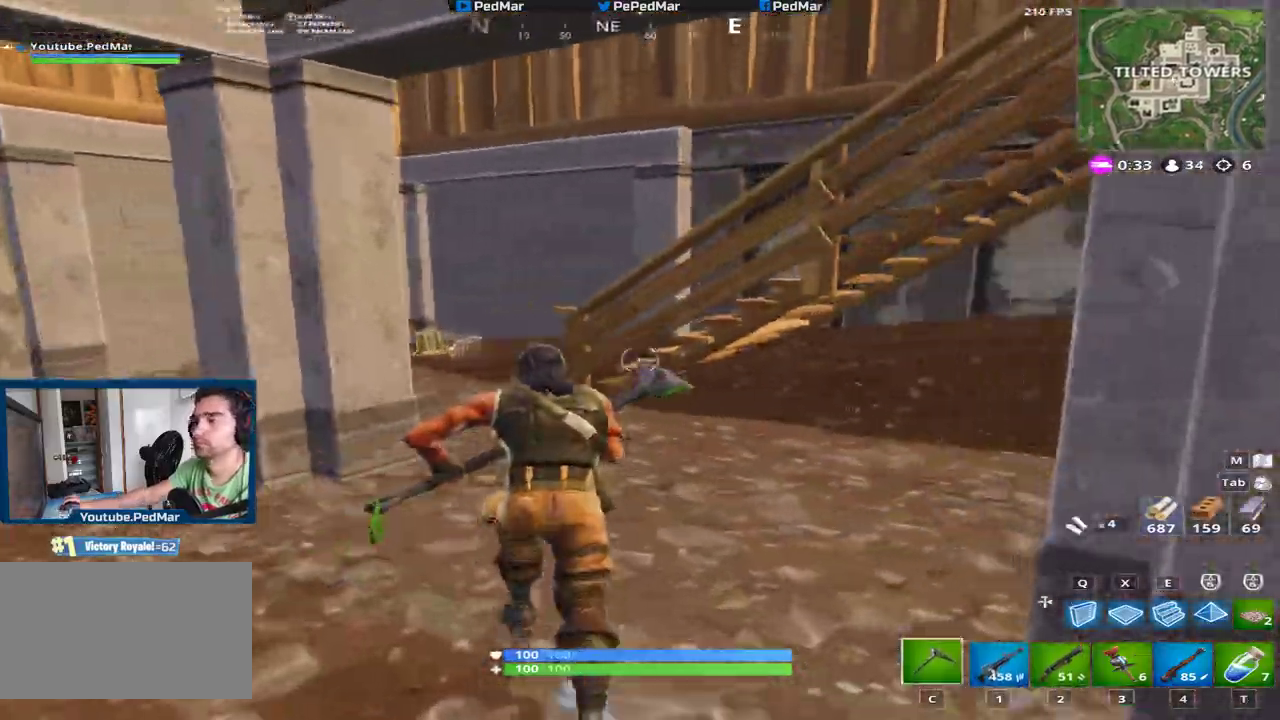
{"keys": ["shift", "w"], "mouse": [], "events": [[200, "a", "down"], [334, "a", "up"]]}
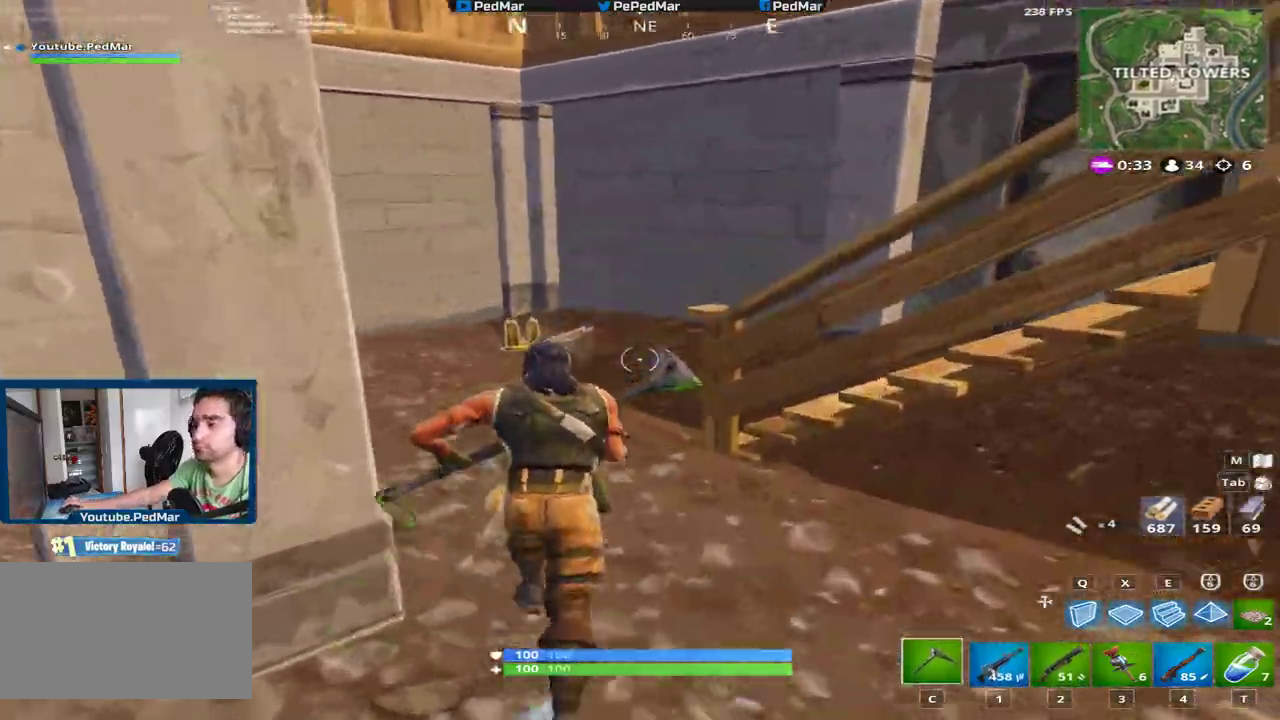
{"keys": ["w"], "mouse": [], "events": [[50, "a", "down"], [167, "a", "up"], [234, "f", "down"], [334, "f", "up"], [484, "shift", "up"]]}
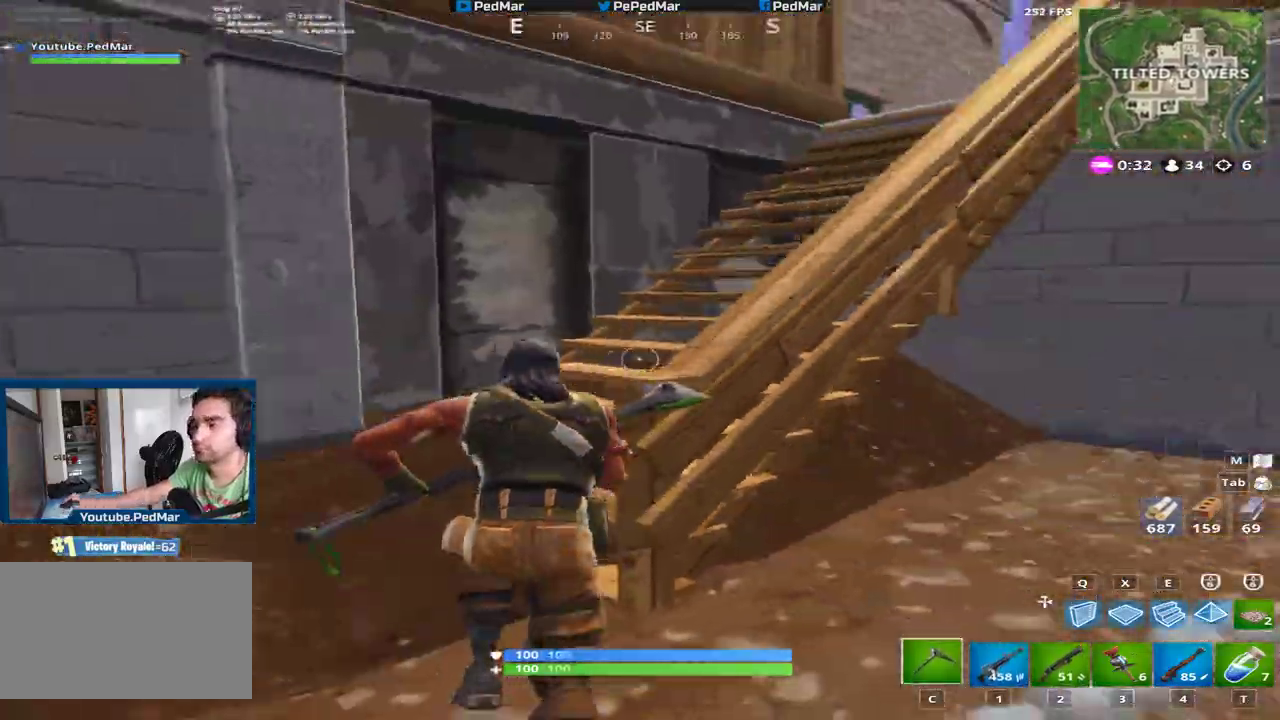
{"keys": [], "mouse": [], "events": [[133, "w", "up"], [300, "shift", "down"], [384, "shift", "up"]]}
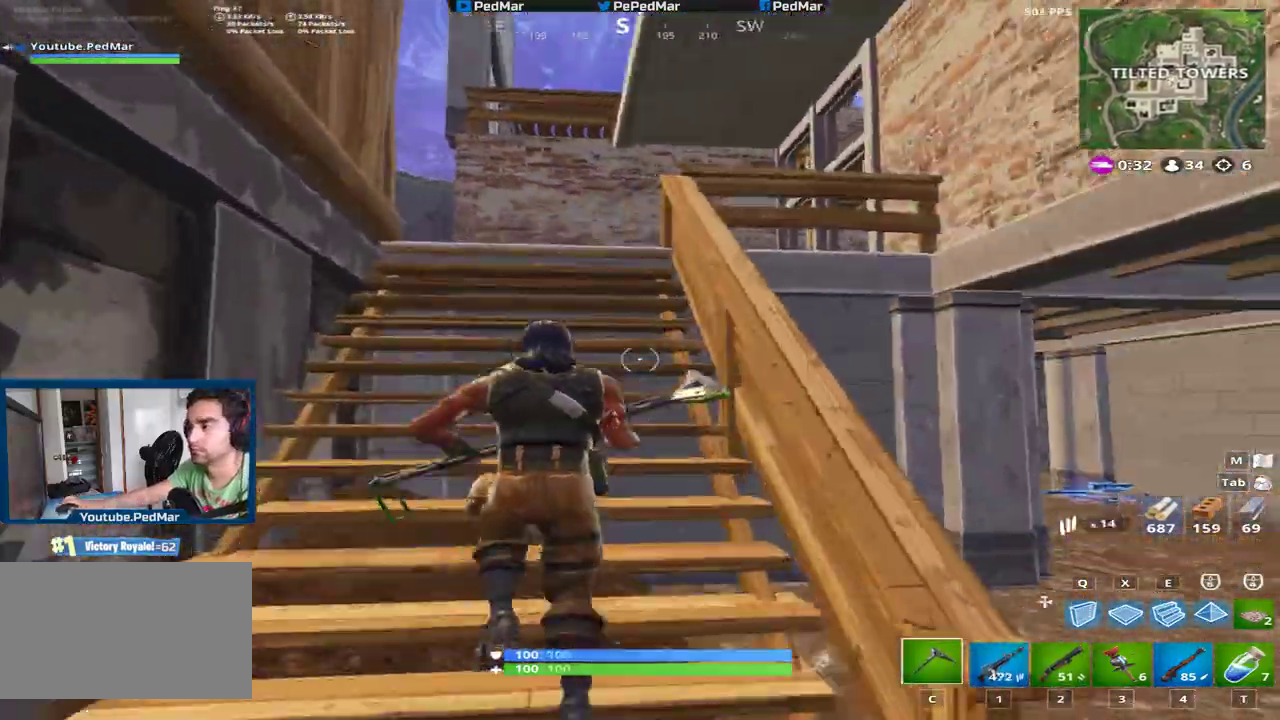
{"keys": [], "mouse": [], "events": []}
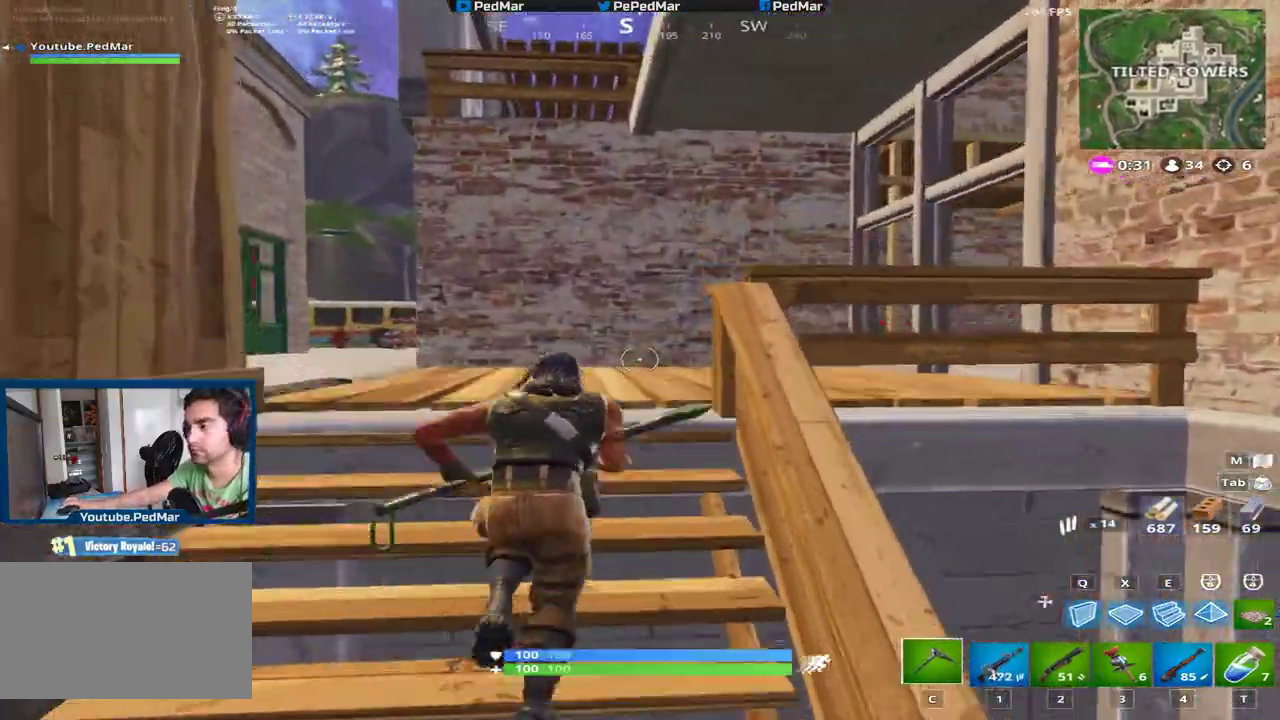
{"keys": [], "mouse": [], "events": []}
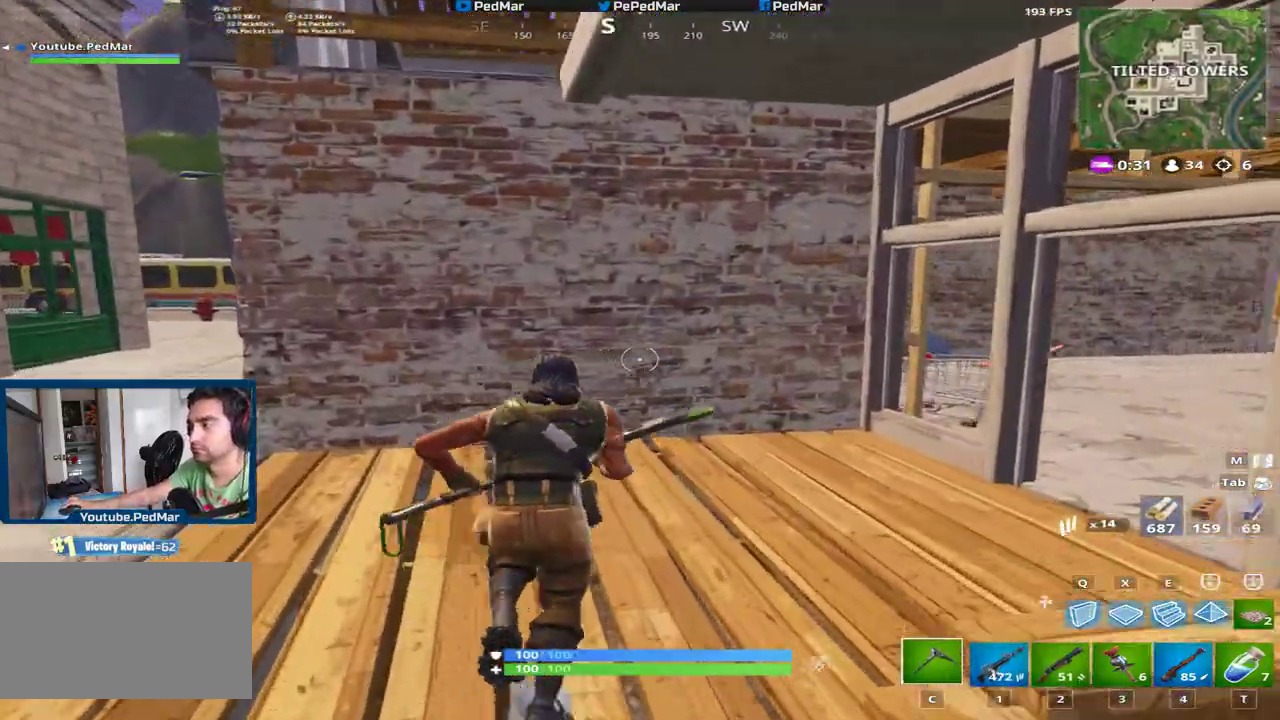
{"keys": ["shift", "w"], "mouse": [], "events": [[67, "w", "down"], [84, "q", "down"], [167, "shift", "down"], [234, "q", "up"]]}
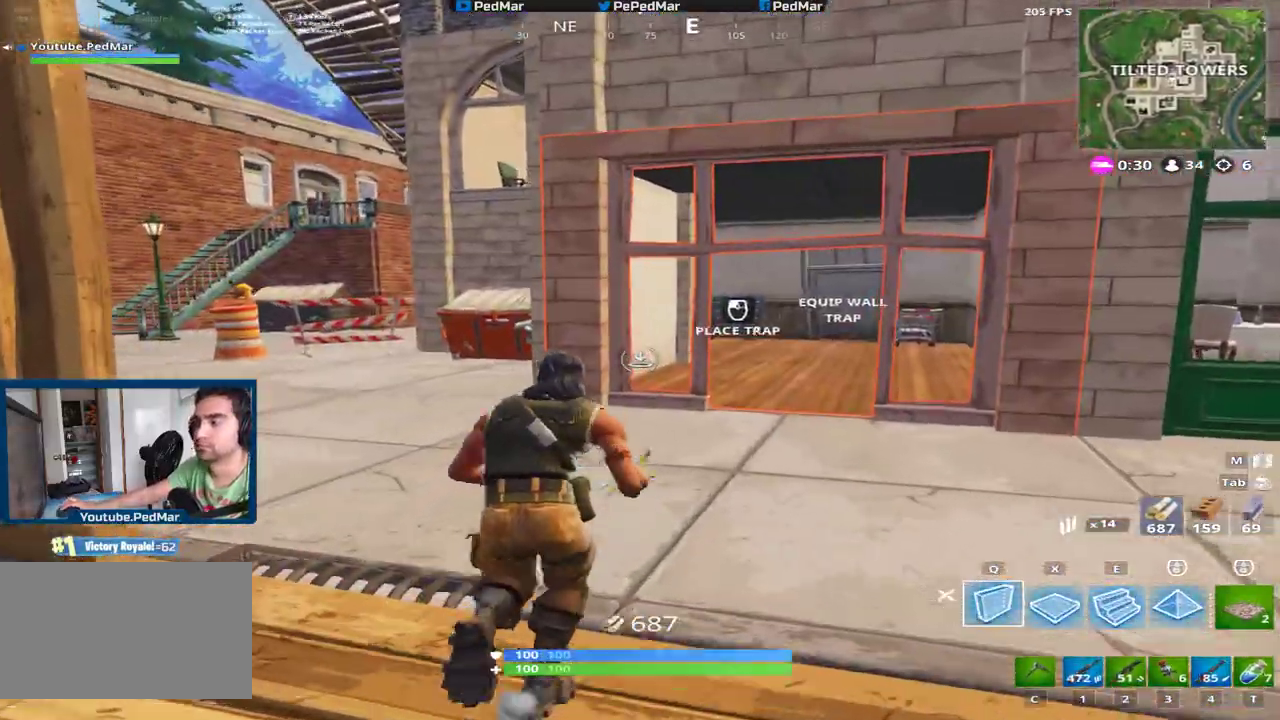
{"keys": ["a", "shift", "w"], "mouse": [], "events": [[33, "c", "down"], [133, "c", "up"], [300, "a", "down"]]}
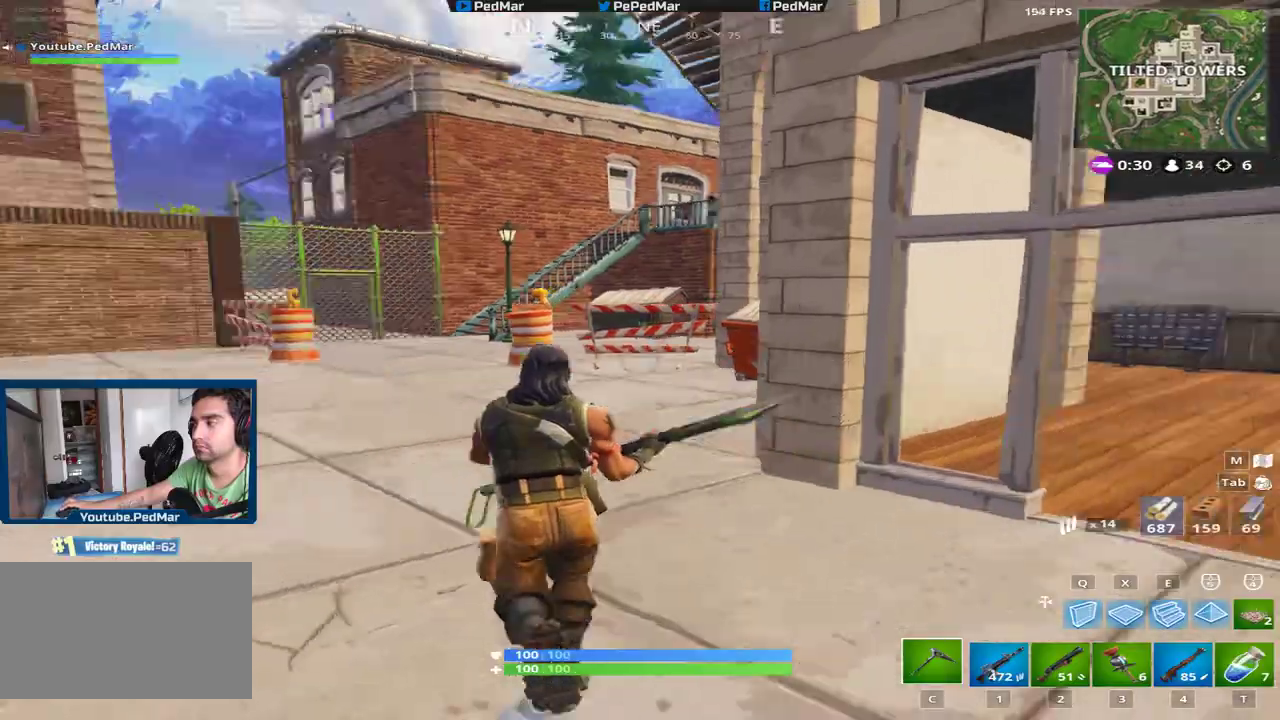
{"keys": ["shift", "w"], "mouse": [], "events": [[50, "a", "up"]]}
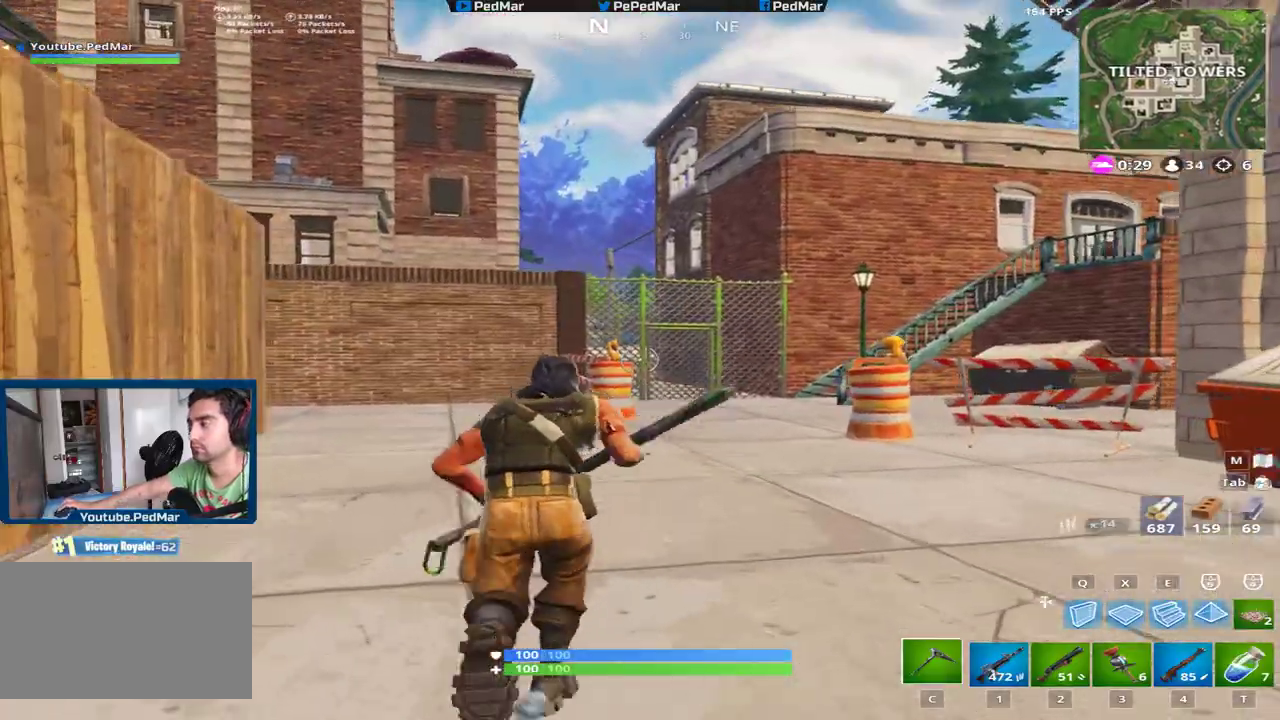
{"keys": ["shift", "w"], "mouse": [], "events": []}